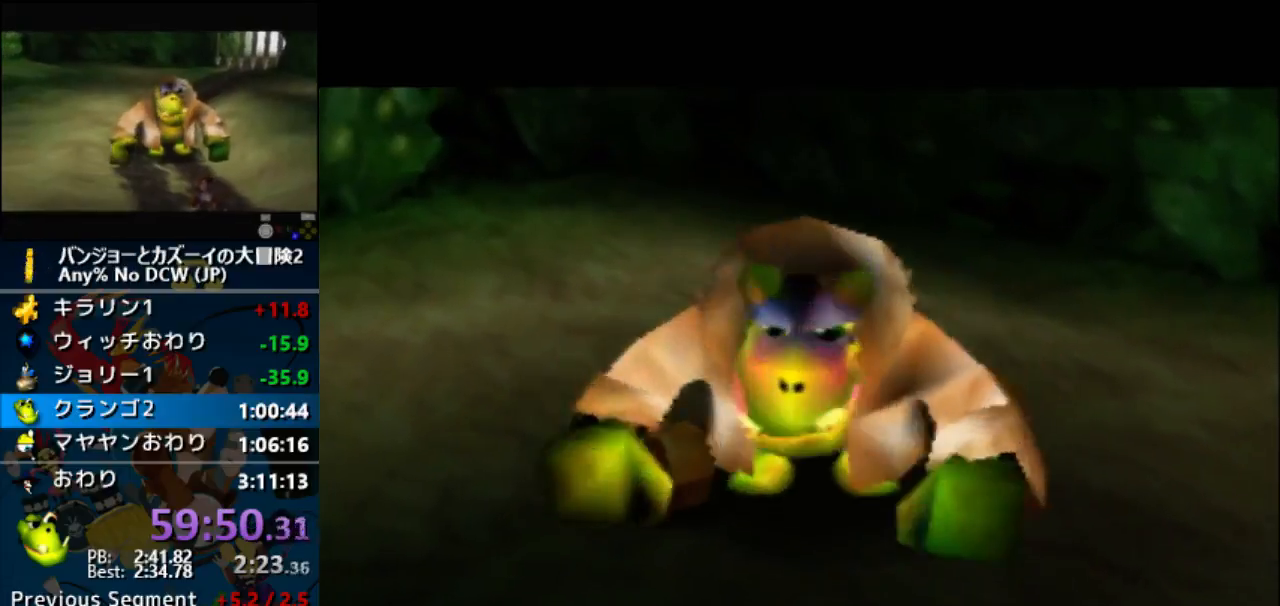
Gameplay with a controller (Nintendo layout); each line is a JSON object with the inputs held at the frame after it. "button_events" lists button changes between this image and that frame as [ms after this image, input, new state], when the widget could be followed in between (sticks are given only as held states). Not read: L1 L3 R3.
{"buttons": ["A"], "left_stick": "center", "button_events": []}
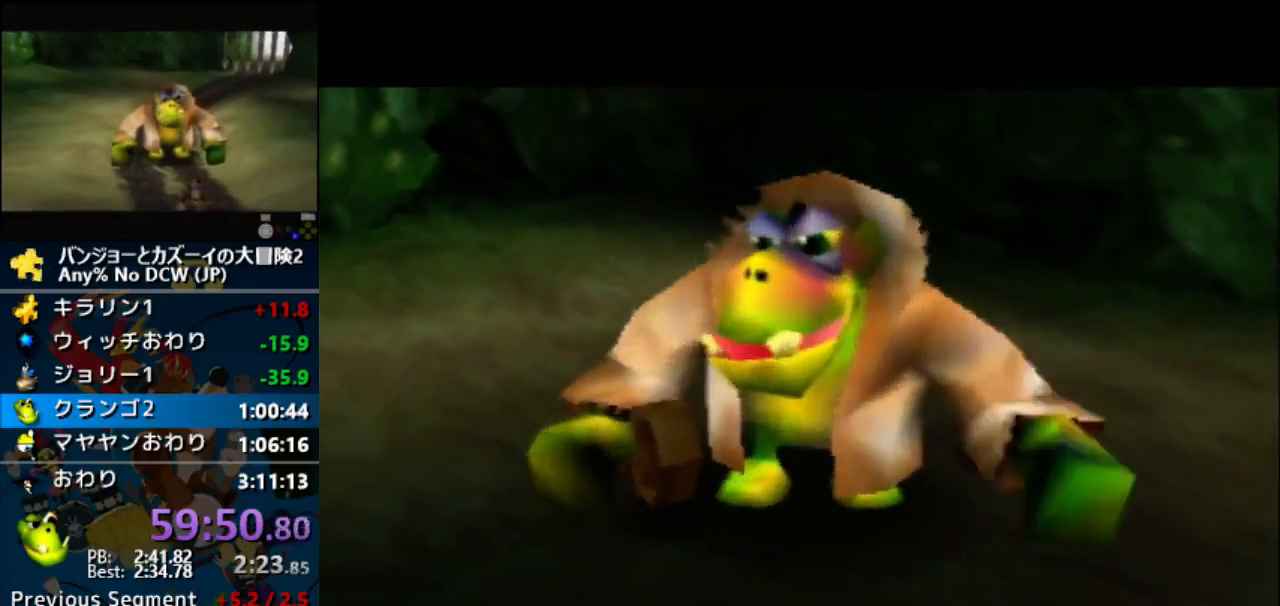
{"buttons": ["A"], "left_stick": "center", "button_events": []}
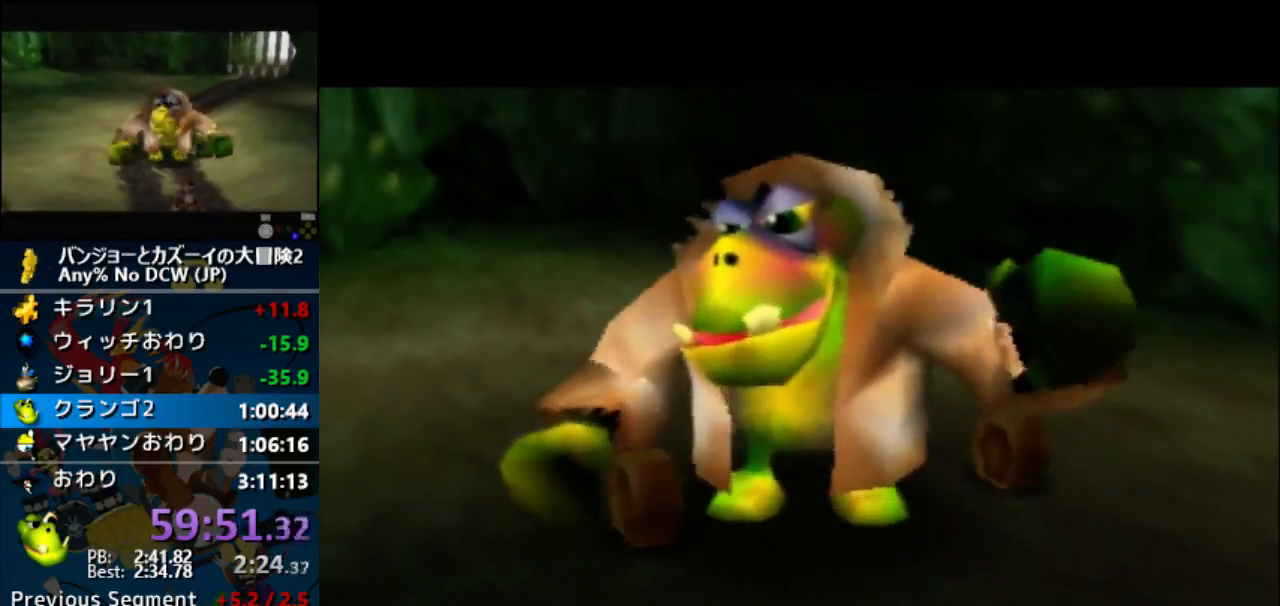
{"buttons": ["A"], "left_stick": "center", "button_events": []}
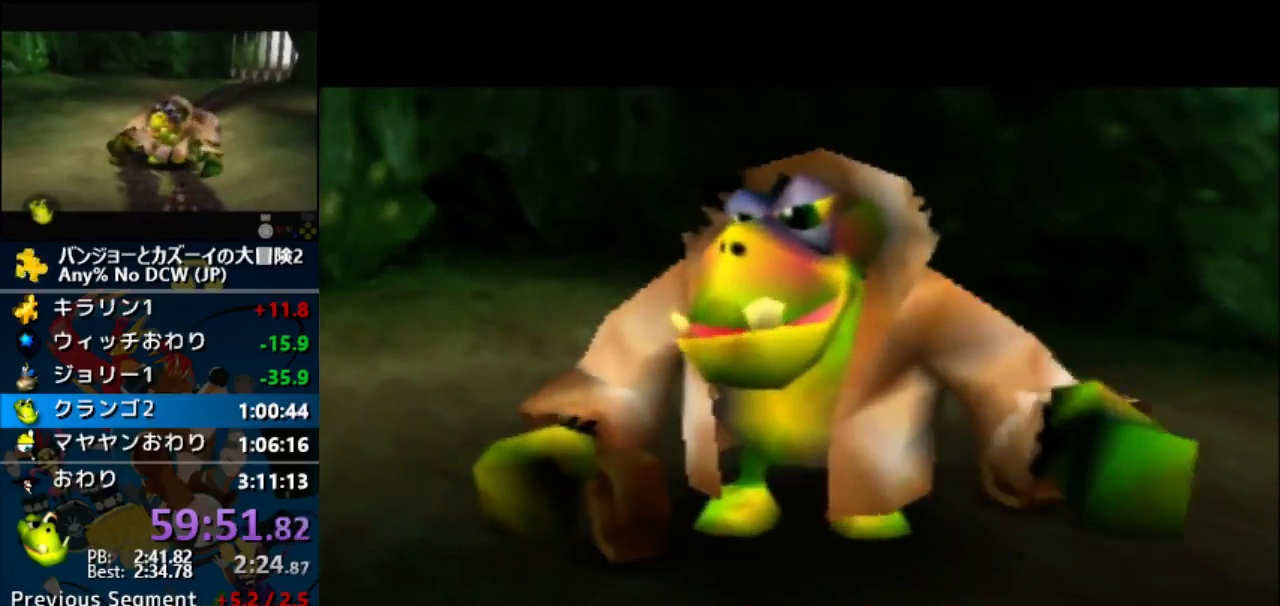
{"buttons": ["A"], "left_stick": "center", "button_events": []}
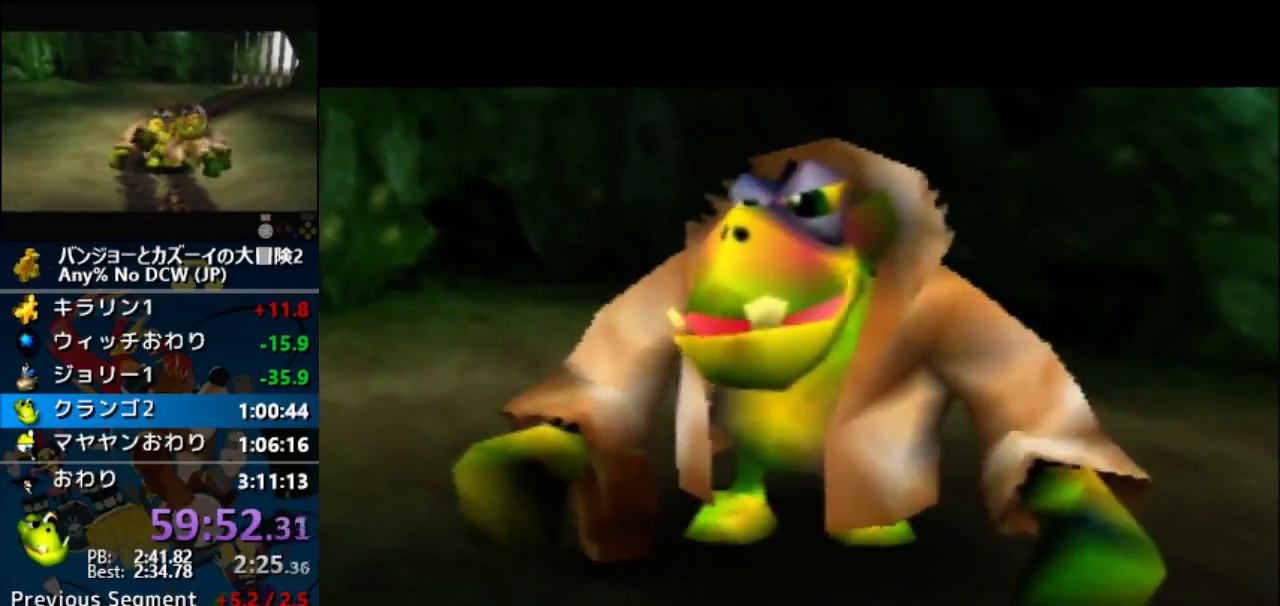
{"buttons": ["A", "B", "R1"], "left_stick": "center", "button_events": [[200, "R1", "down"], [233, "B", "down"], [333, "B", "up"], [433, "B", "down"]]}
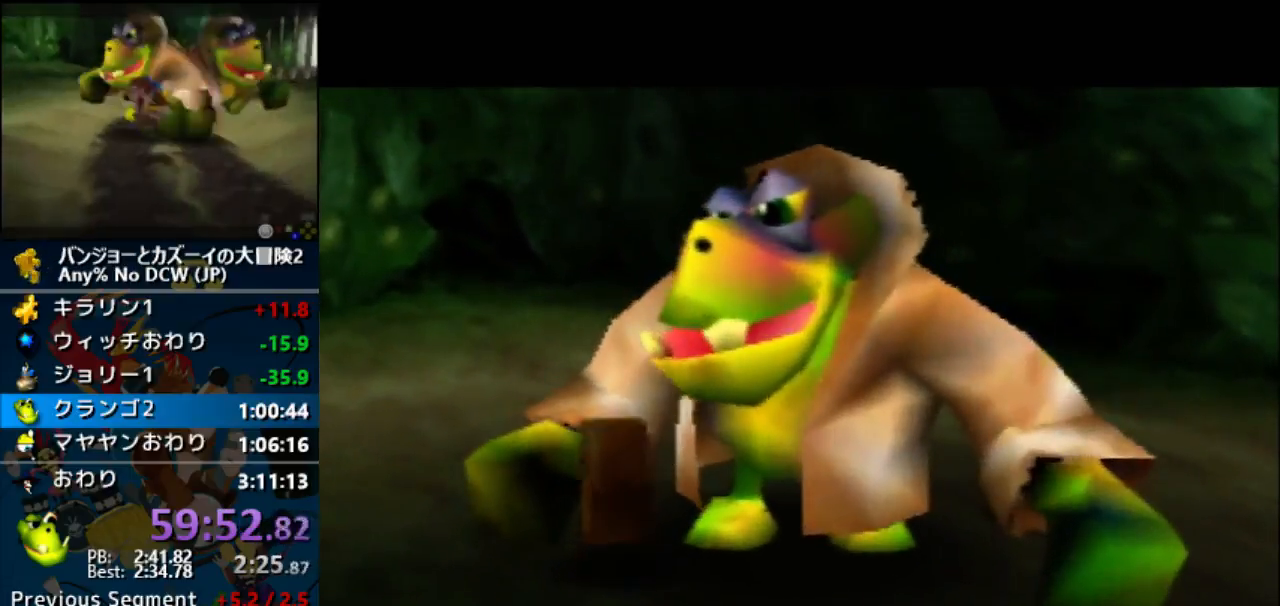
{"buttons": ["A", "B", "R1"], "left_stick": "center", "button_events": [[67, "B", "up"], [133, "B", "down"], [200, "B", "up"], [300, "B", "down"], [367, "B", "up"], [467, "B", "down"]]}
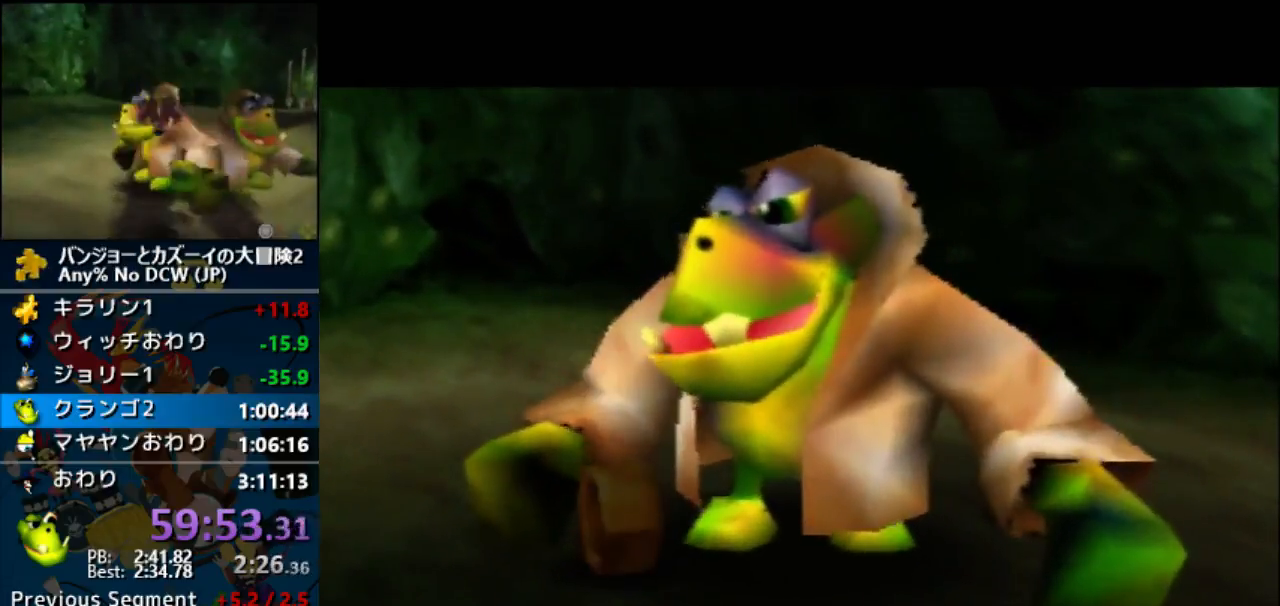
{"buttons": ["A", "B", "R1"], "left_stick": "center", "button_events": [[67, "B", "up"], [500, "B", "down"]]}
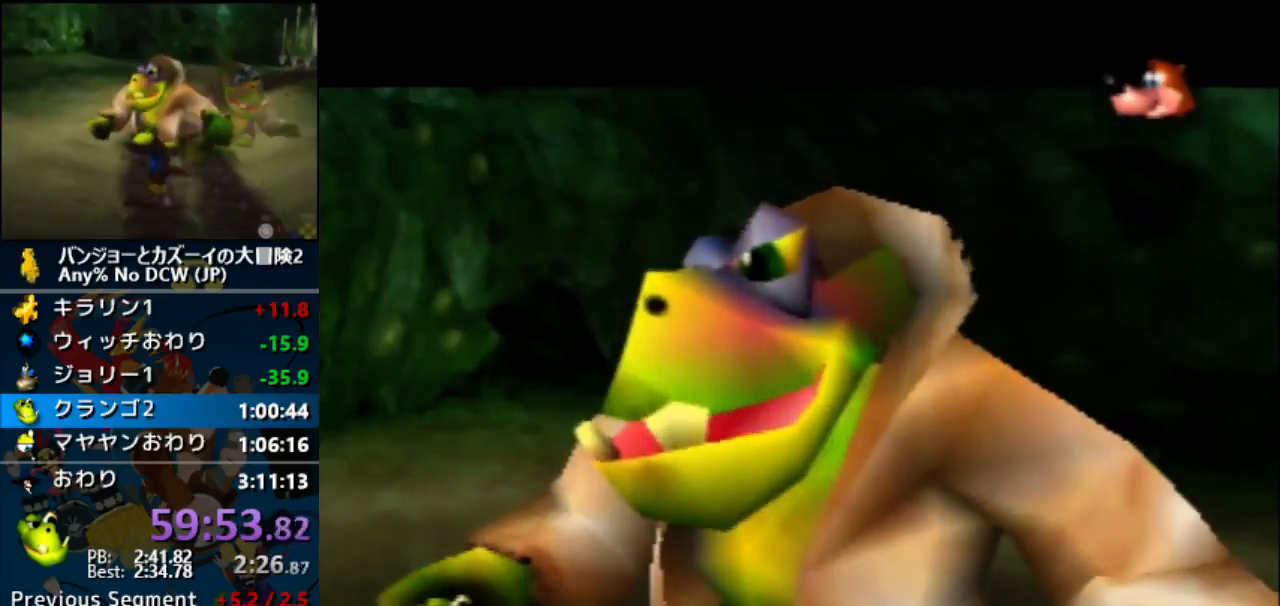
{"buttons": ["A", "R1"], "left_stick": "center", "button_events": [[100, "B", "up"], [167, "B", "down"], [233, "B", "up"], [333, "B", "down"], [433, "B", "up"]]}
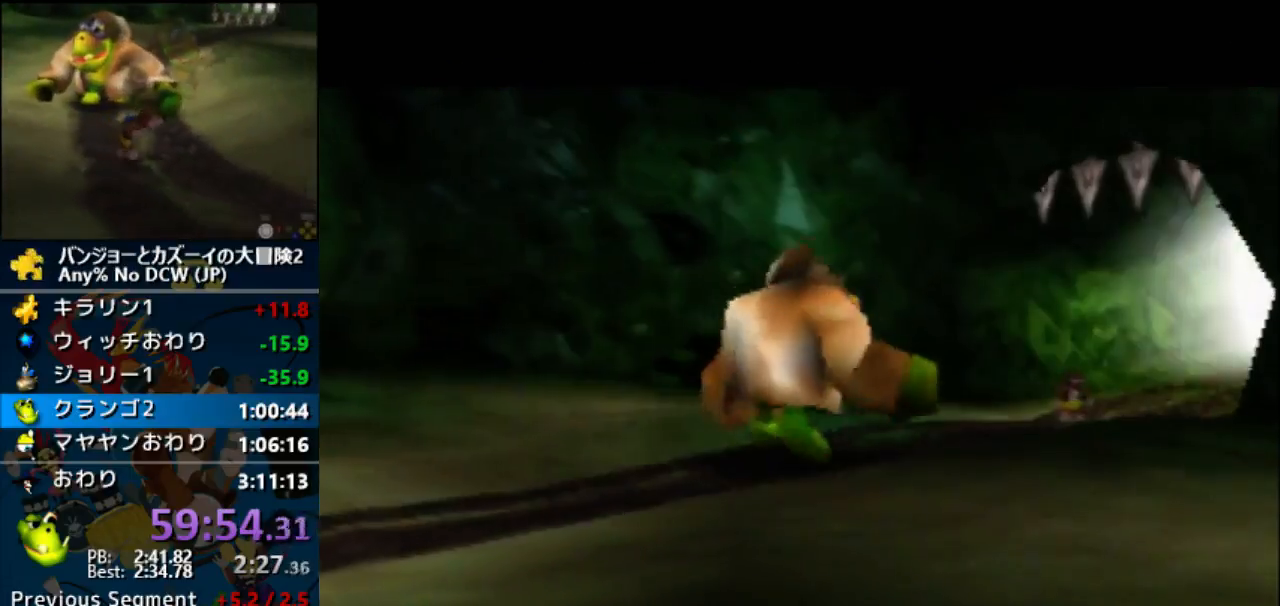
{"buttons": ["A", "R1"], "left_stick": "center", "button_events": [[33, "B", "down"], [100, "B", "up"]]}
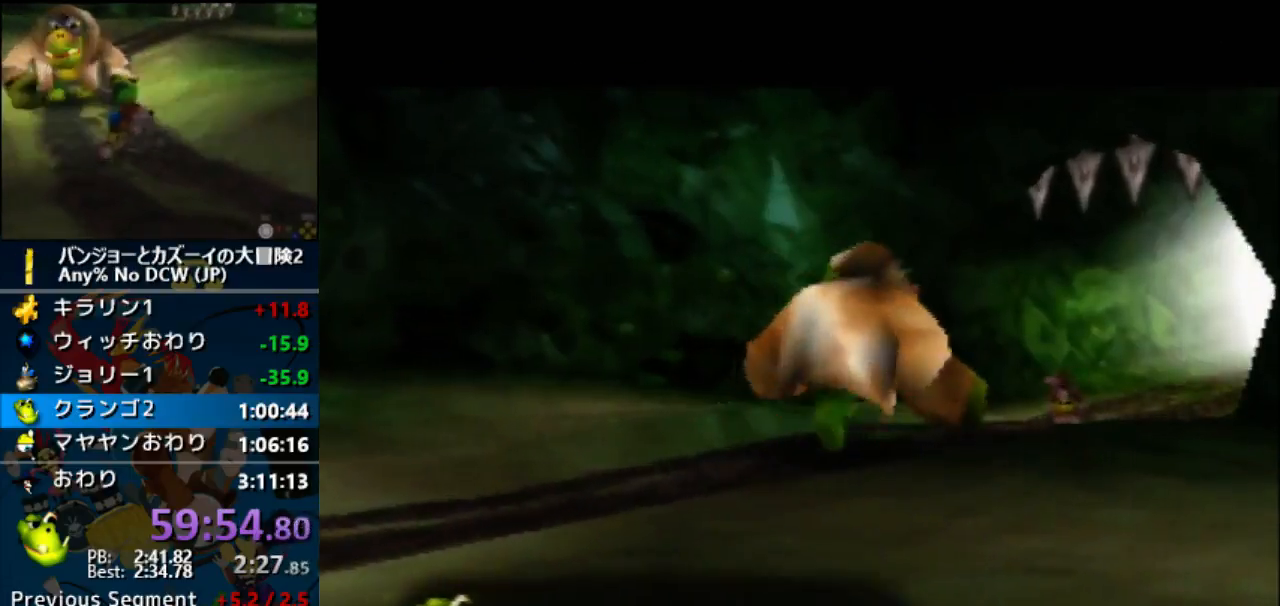
{"buttons": ["A", "R1"], "left_stick": "center", "button_events": [[33, "B", "down"], [133, "B", "up"], [233, "B", "down"], [300, "B", "up"], [400, "B", "down"], [500, "B", "up"]]}
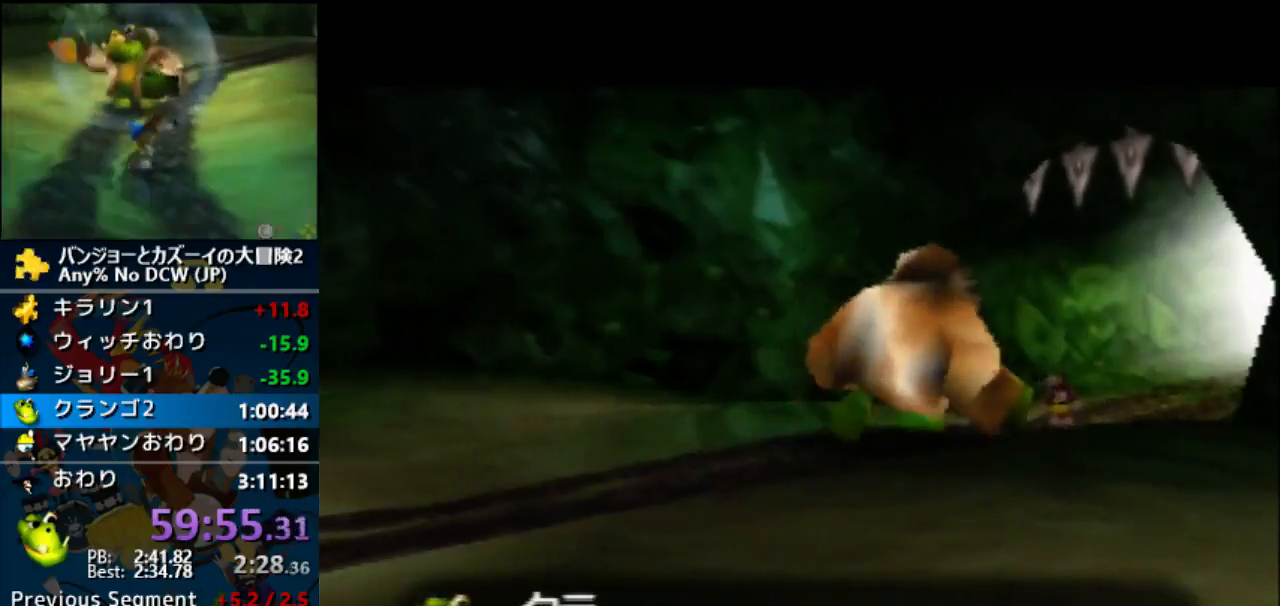
{"buttons": ["A"], "left_stick": "center", "button_events": [[67, "B", "down"], [133, "B", "up"], [233, "B", "down"], [300, "B", "up"], [467, "R1", "up"]]}
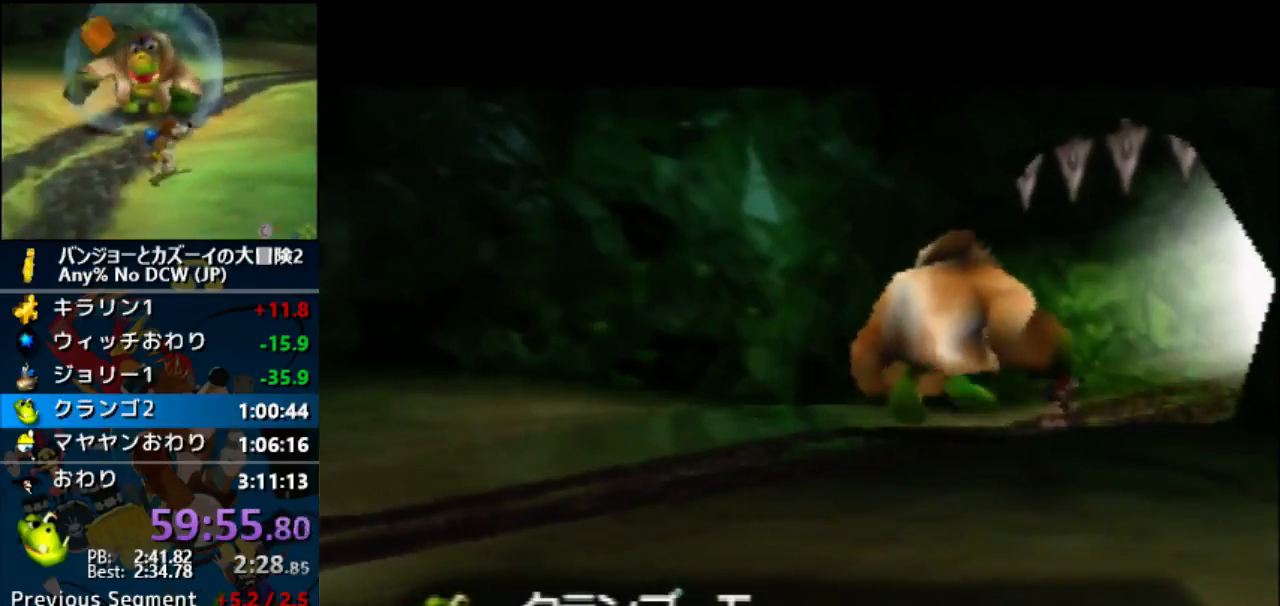
{"buttons": ["A"], "left_stick": "center", "button_events": []}
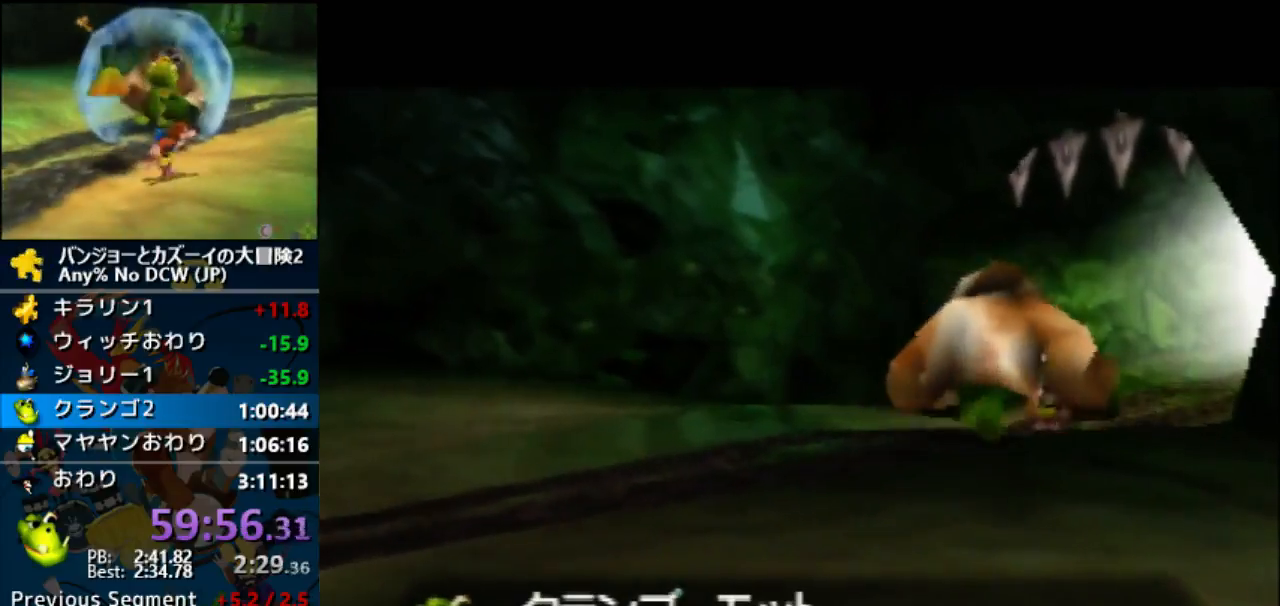
{"buttons": ["A"], "left_stick": "center", "button_events": []}
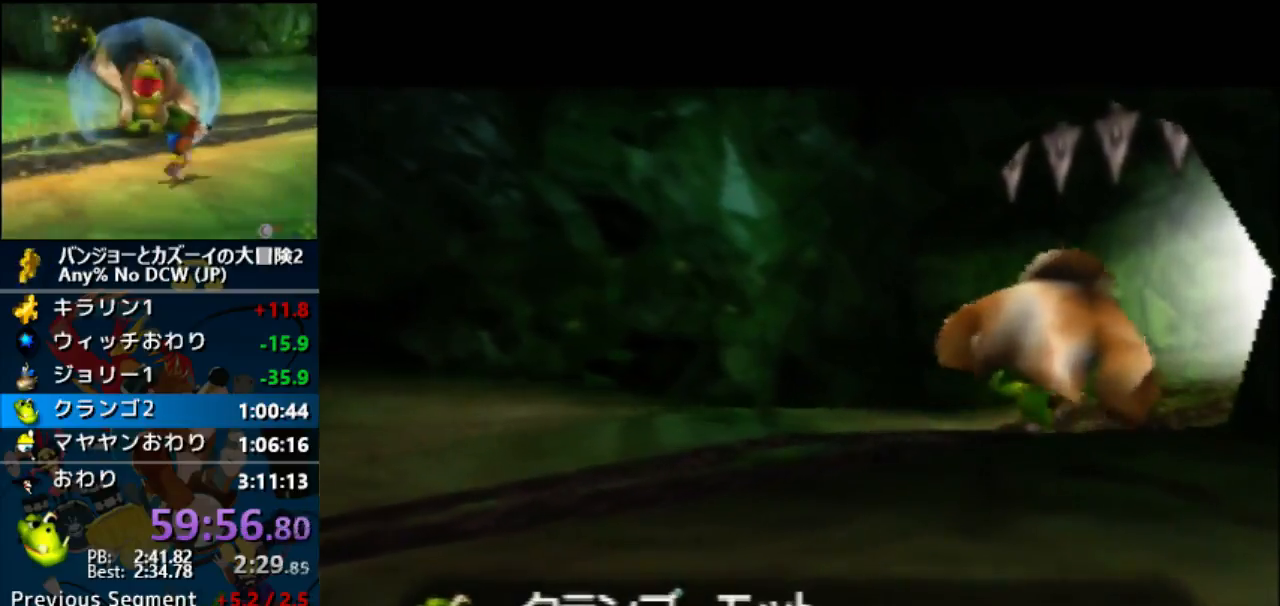
{"buttons": ["A"], "left_stick": "center", "button_events": []}
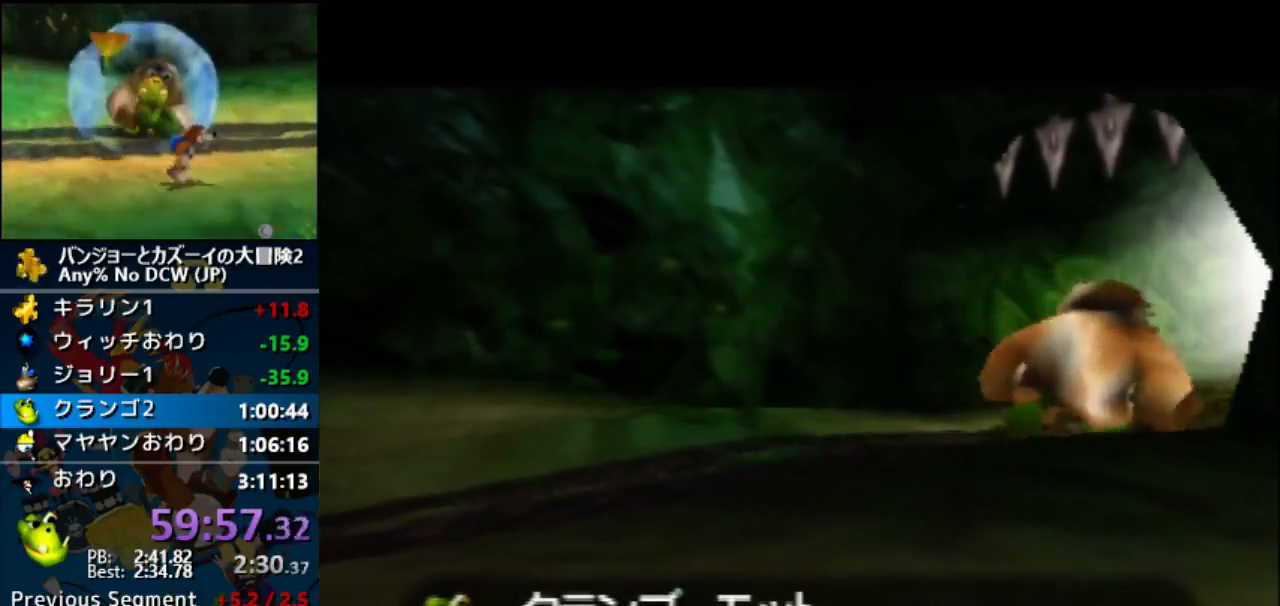
{"buttons": ["A"], "left_stick": "center", "button_events": []}
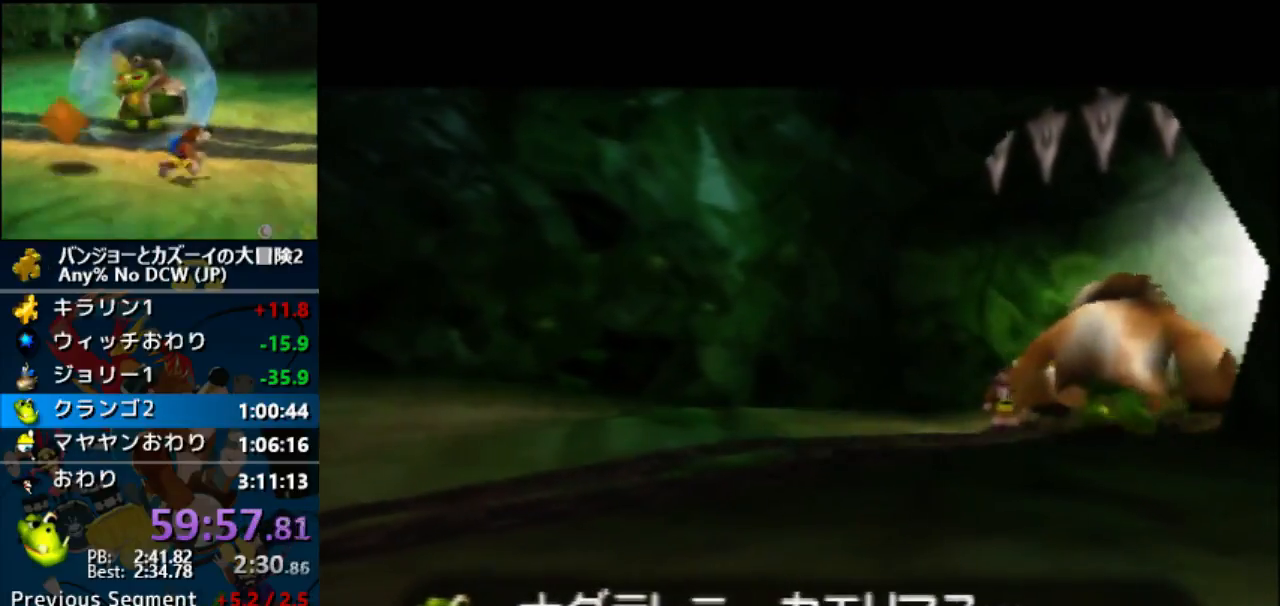
{"buttons": ["A"], "left_stick": "center", "button_events": []}
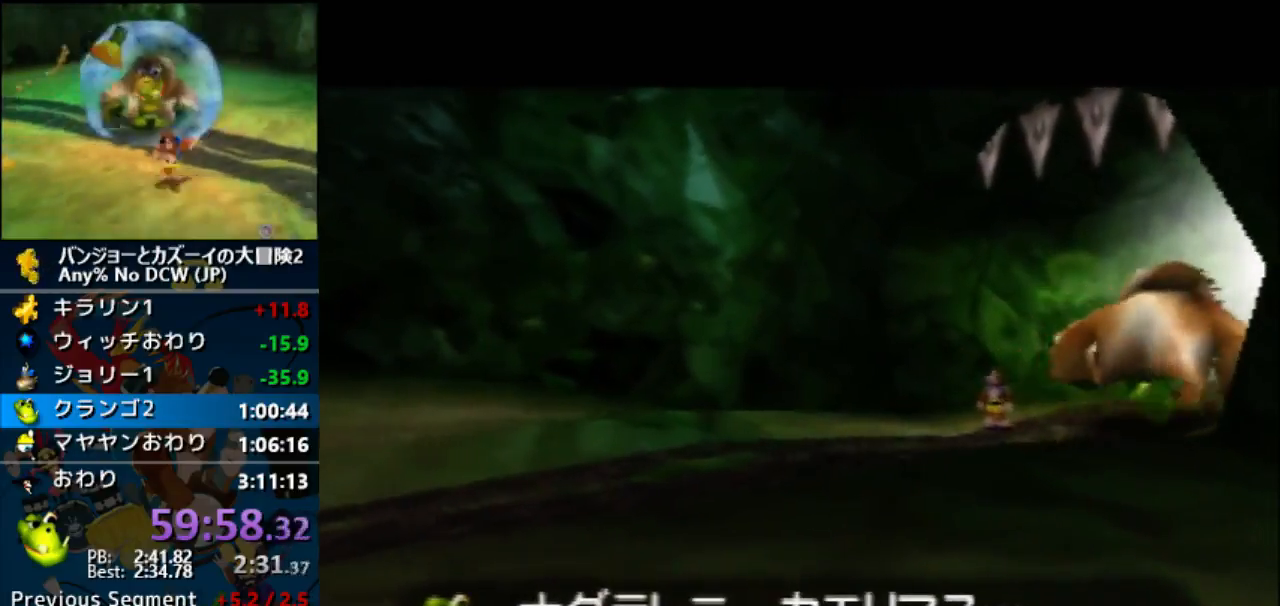
{"buttons": ["A"], "left_stick": "center", "button_events": []}
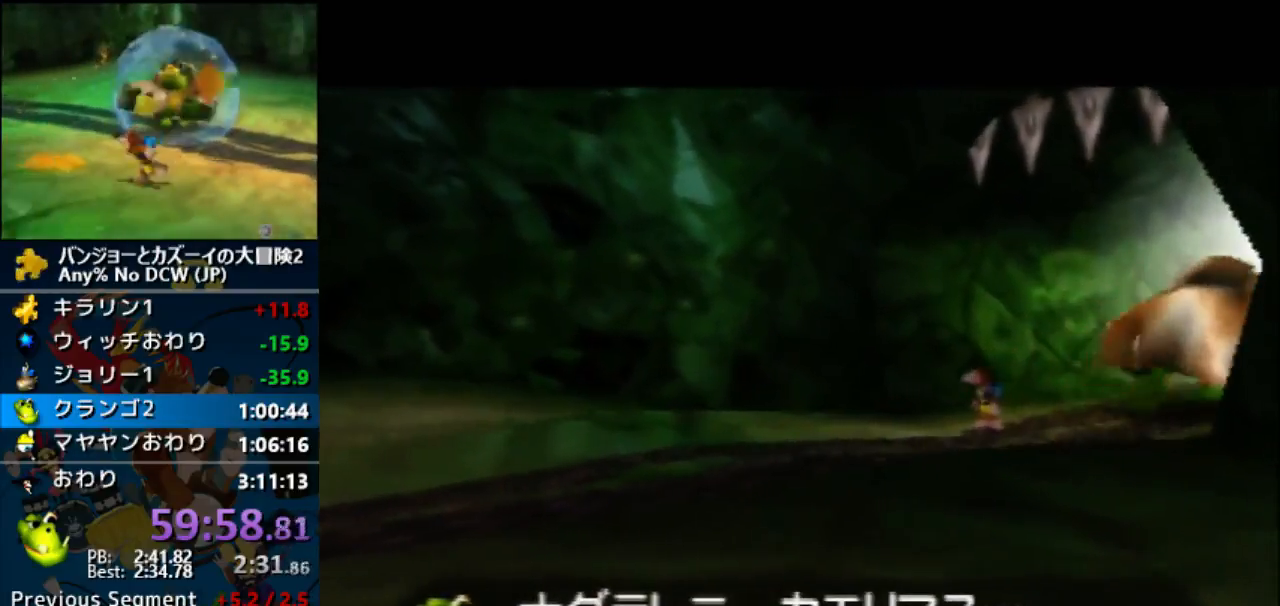
{"buttons": ["A"], "left_stick": "center", "button_events": []}
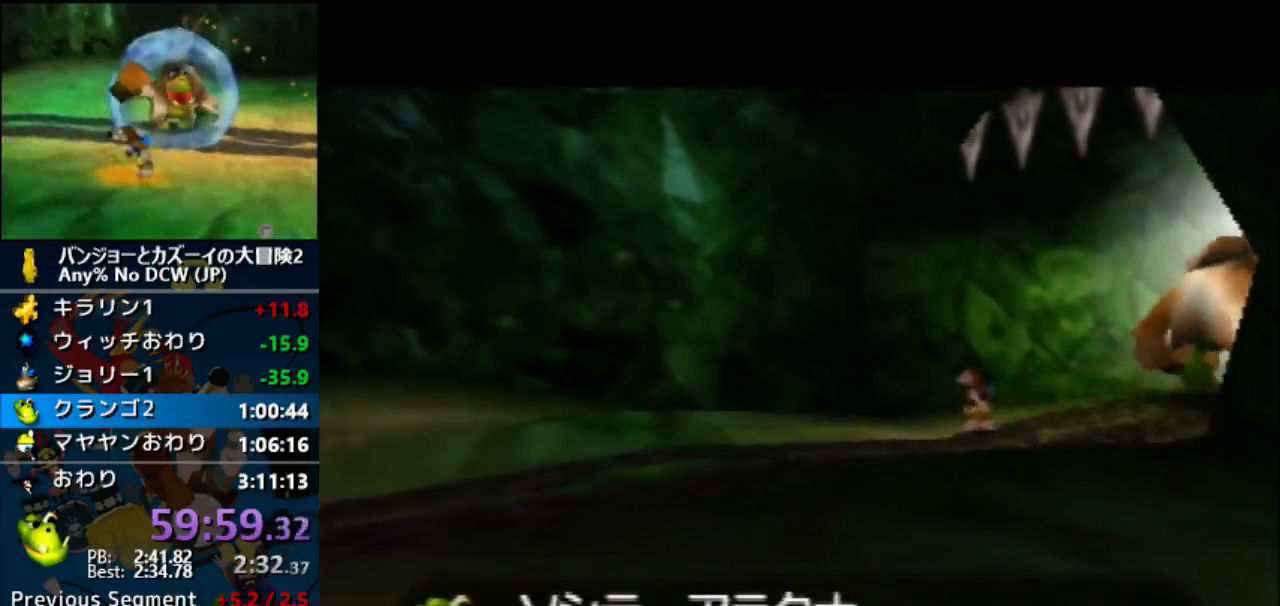
{"buttons": ["A"], "left_stick": "center", "button_events": []}